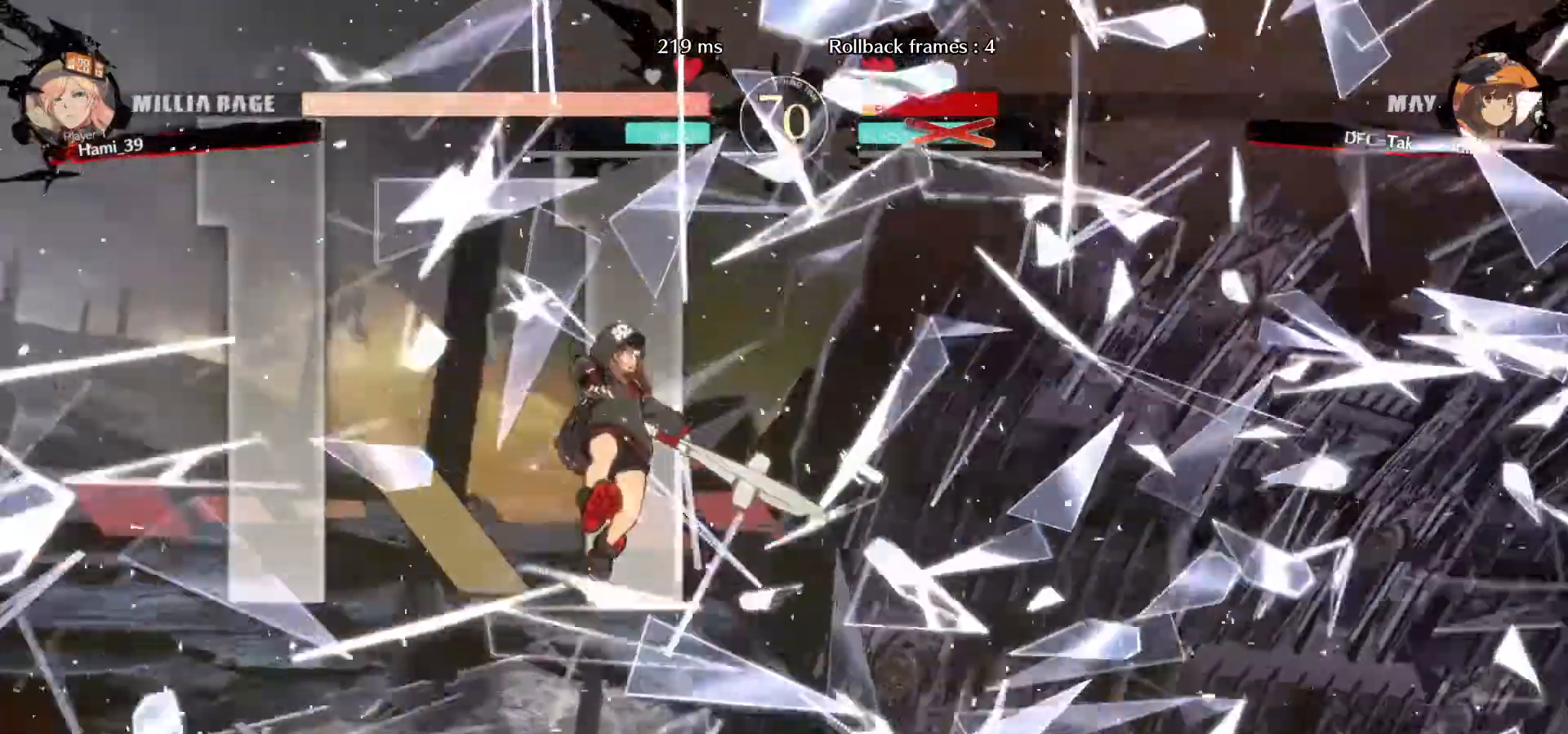
Gameplay with a controller (arcade stick); each line is a JSON object with the inputs held at the frame after it. "events" lists button and stick changes between this image and that frame as [ms after this image, input, new state], when the widget could be followed in between. Not read: L3 R3.
{"buttons": [], "left_stick": "center", "events": []}
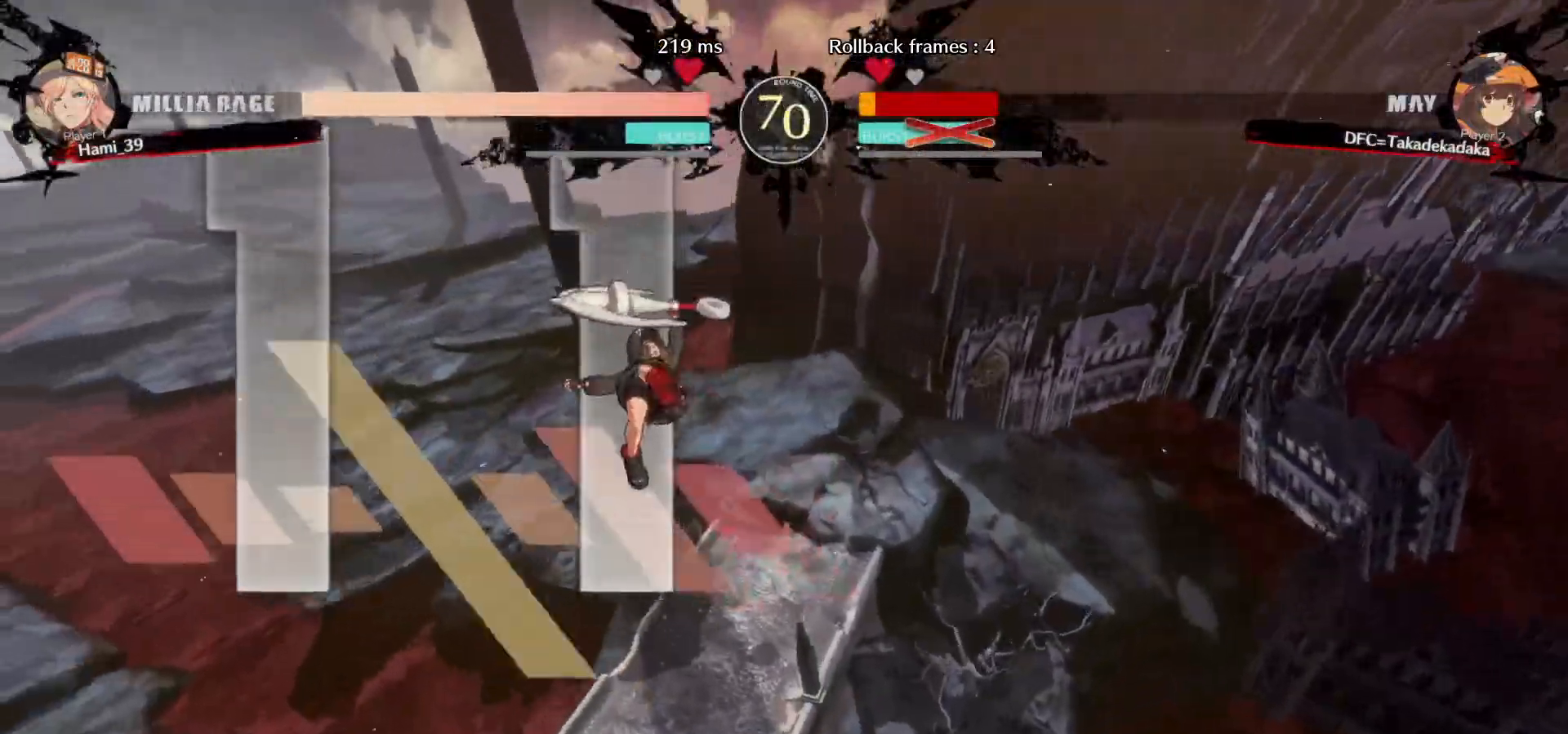
{"buttons": [], "left_stick": "center", "events": []}
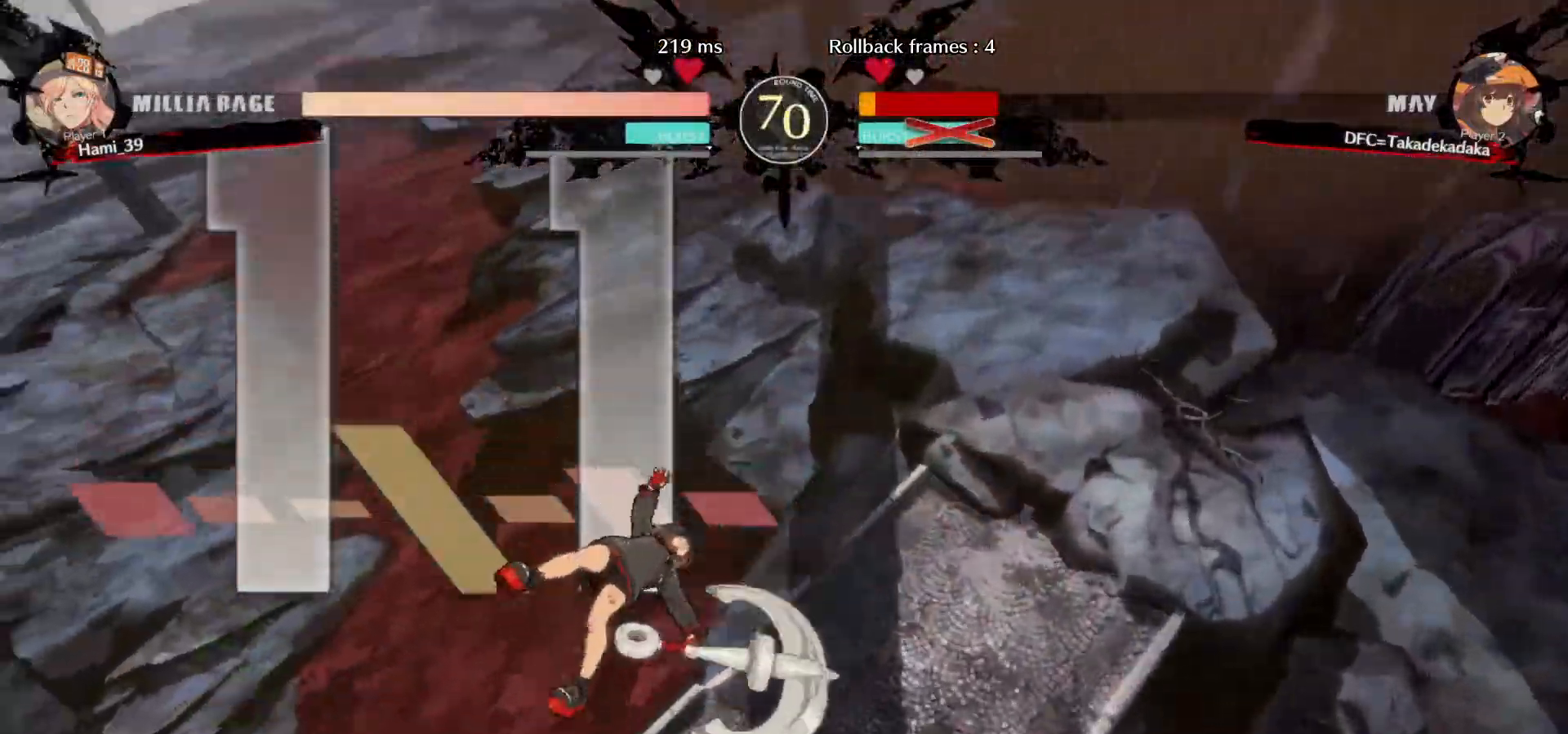
{"buttons": [], "left_stick": "center", "events": []}
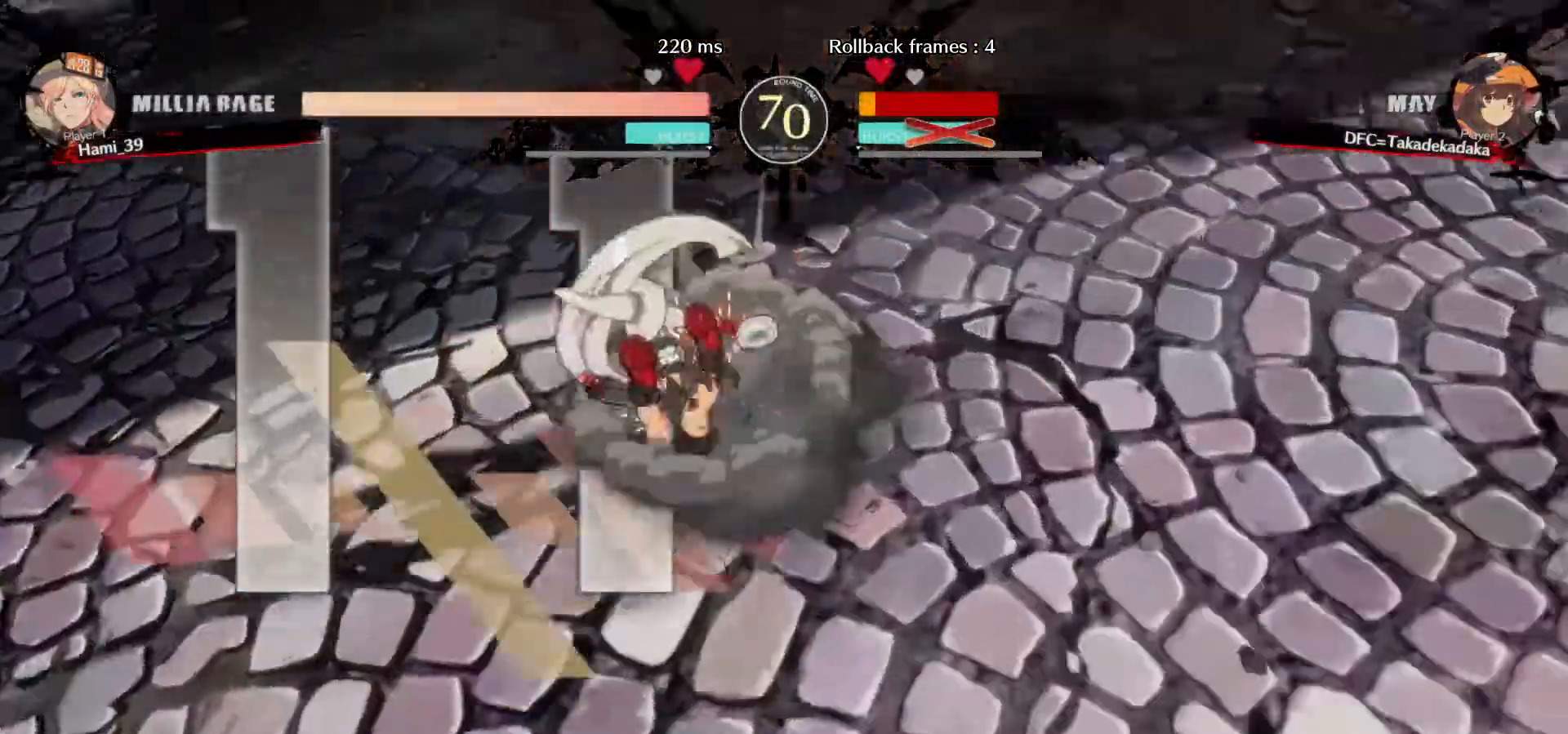
{"buttons": [], "left_stick": "right", "events": [[200, "left_stick", "right"]]}
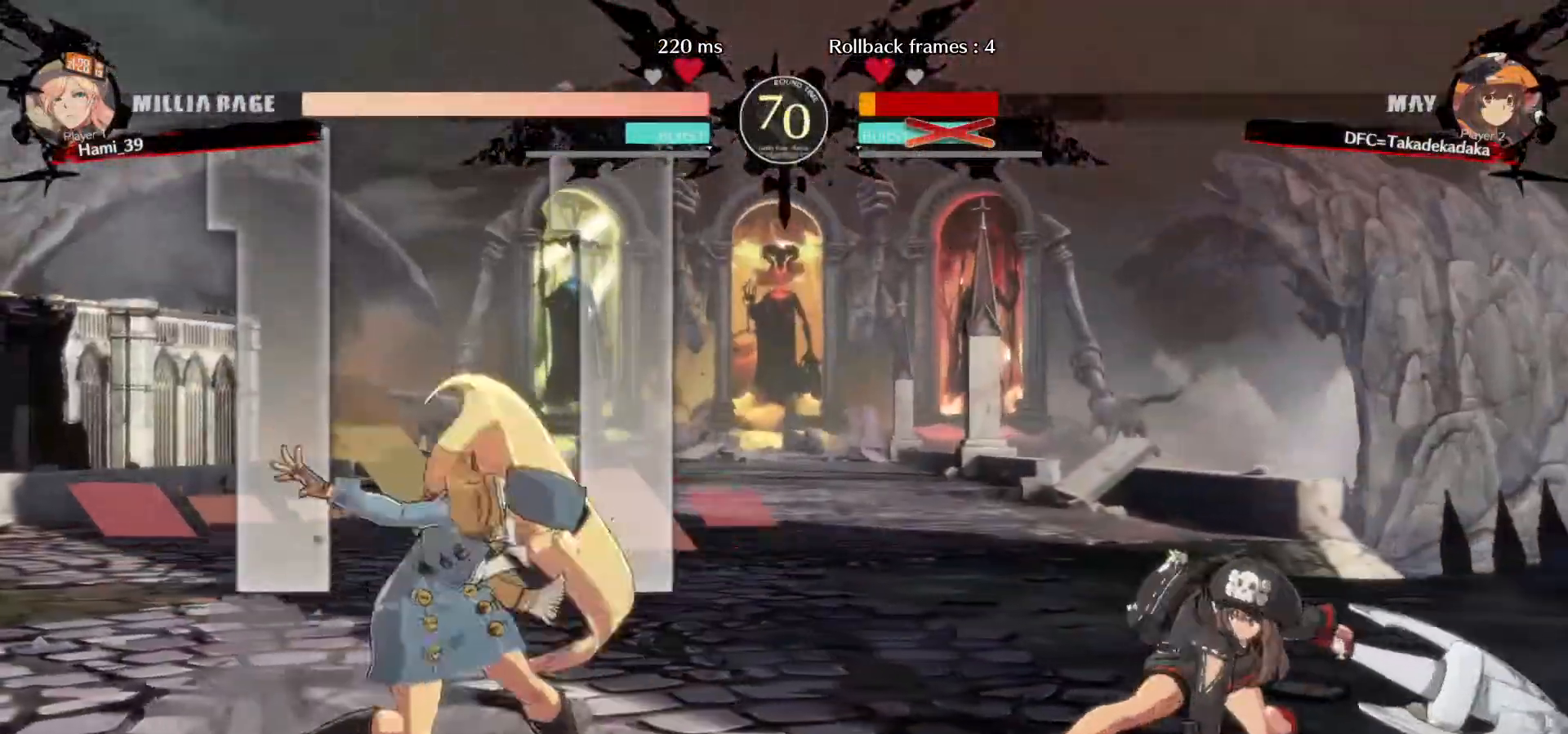
{"buttons": [], "left_stick": "up-left"}
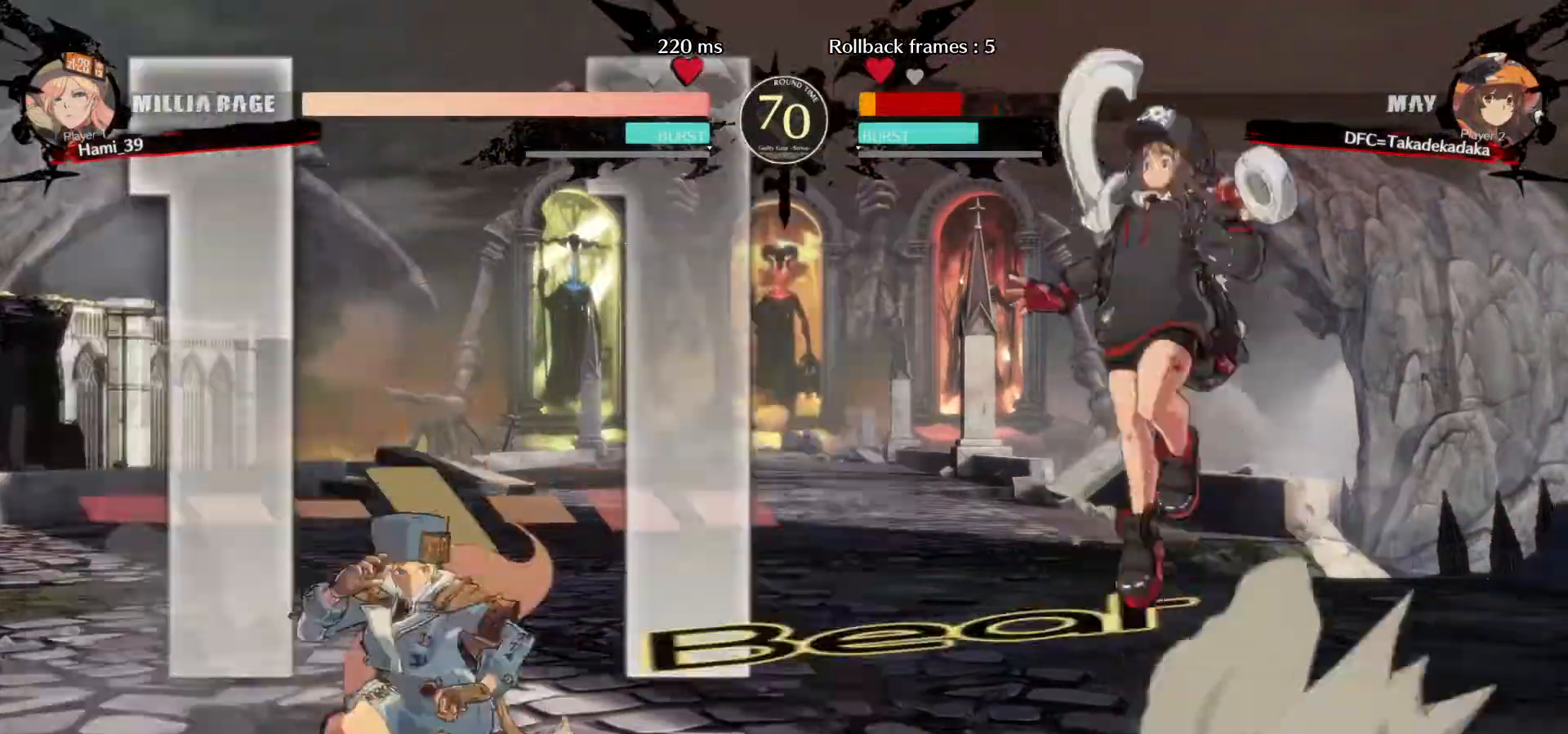
{"buttons": [], "left_stick": "down-right", "events": [[83, "left_stick", "right"], [117, "TRIANGLE", "down"], [133, "left_stick", "down-right"], [217, "TRIANGLE", "up"]]}
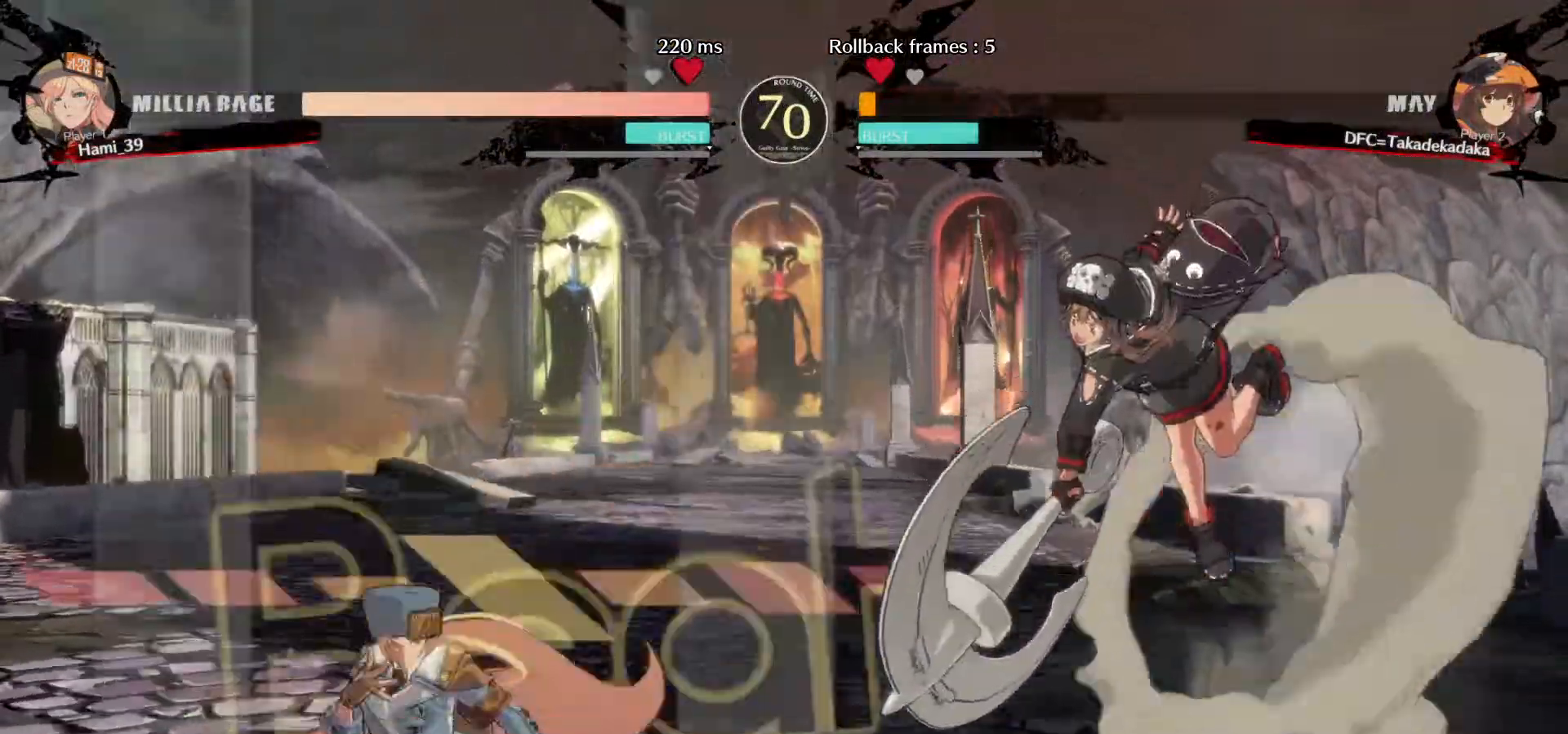
{"buttons": [], "left_stick": "center", "events": [[133, "left_stick", "up"], [250, "left_stick", "left"], [317, "CIRCLE", "down"], [333, "left_stick", "center"], [367, "CIRCLE", "up"], [433, "CIRCLE", "down"], [500, "CIRCLE", "up"]]}
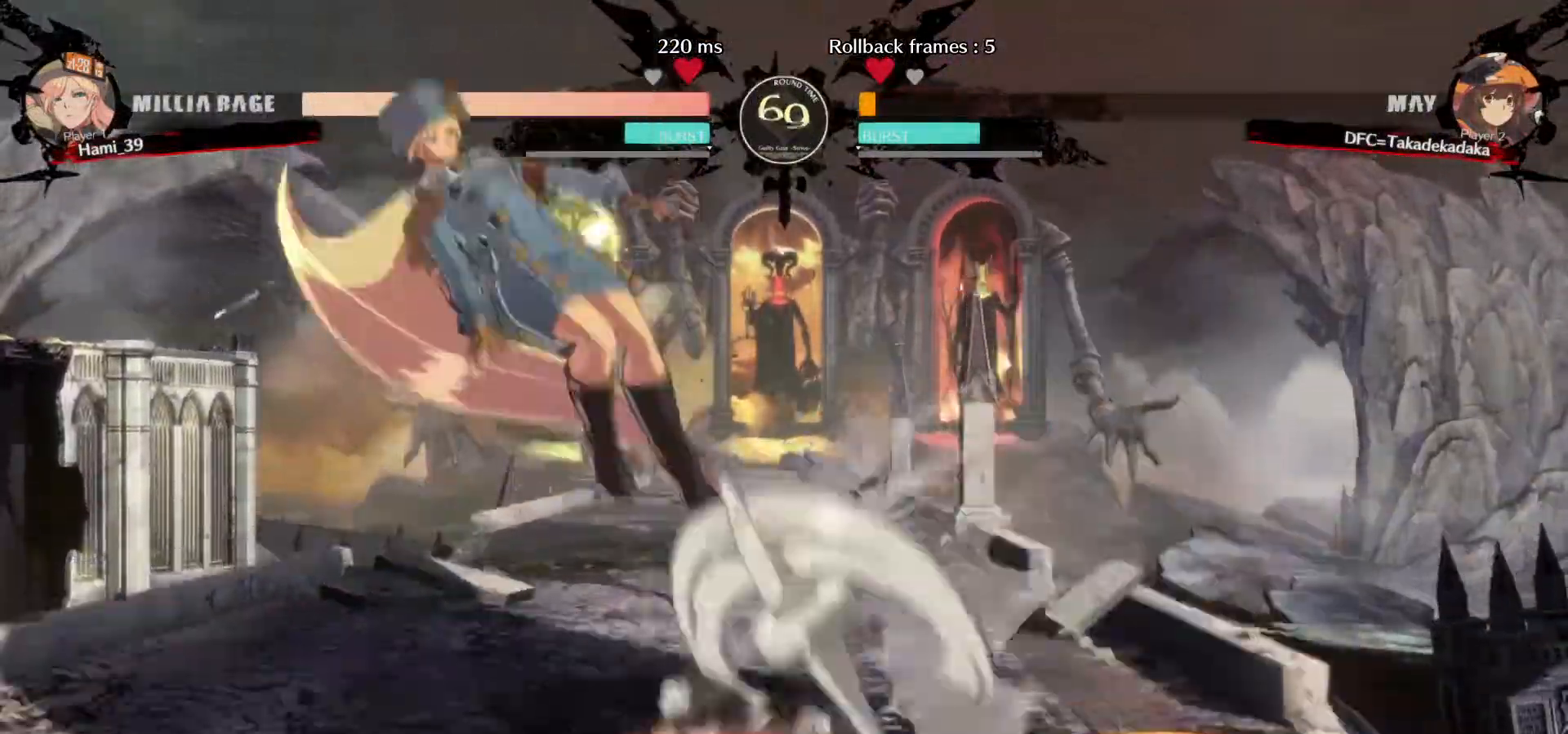
{"buttons": [], "left_stick": "down", "events": [[50, "CIRCLE", "down"], [117, "CIRCLE", "up"], [150, "CIRCLE", "down"], [250, "CIRCLE", "up"], [500, "left_stick", "down"]]}
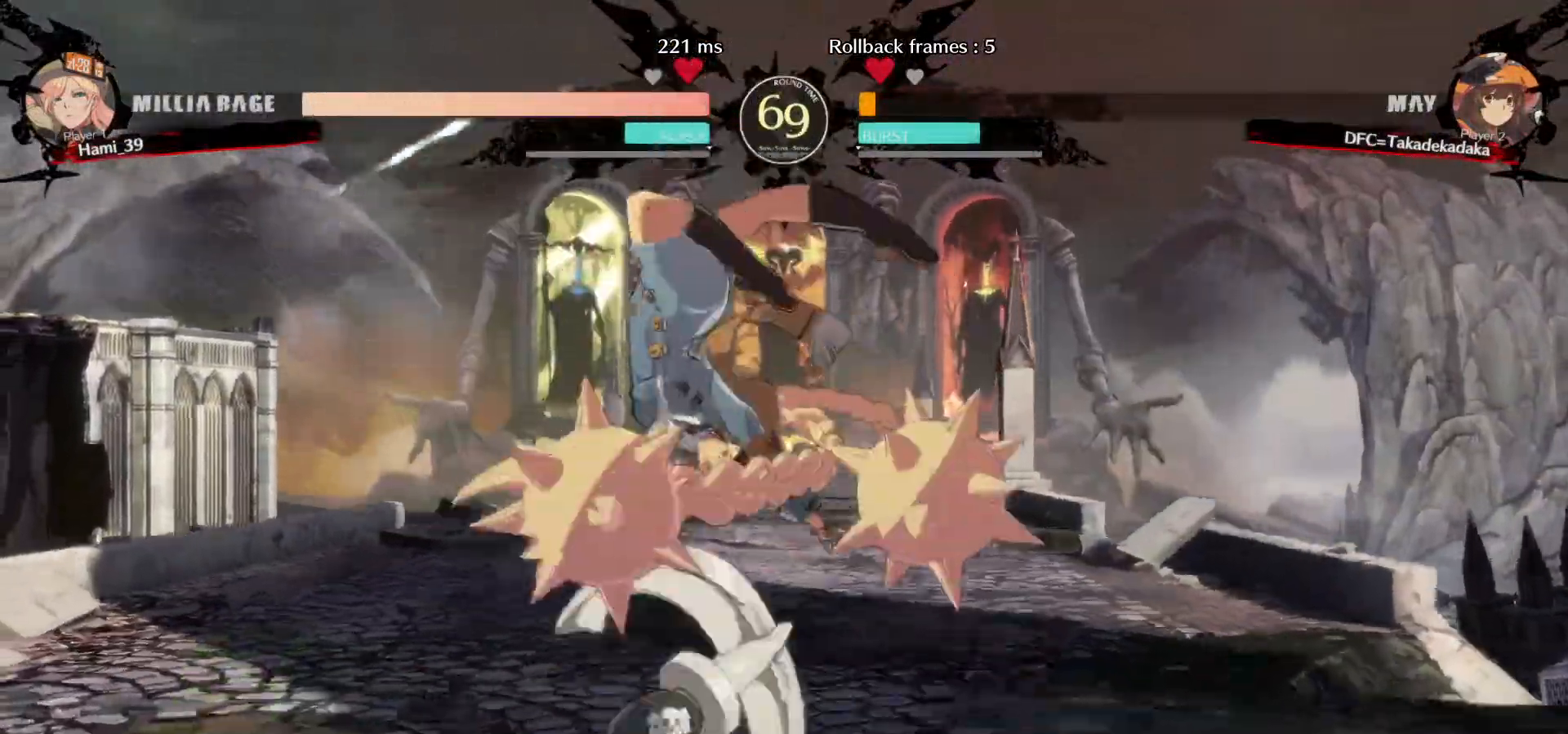
{"buttons": [], "left_stick": "down-left", "events": [[17, "left_stick", "down-left"], [33, "CIRCLE", "down"], [83, "CIRCLE", "up"], [133, "CIRCLE", "down"], [200, "CIRCLE", "up"], [267, "CIRCLE", "down"], [317, "CIRCLE", "up"]]}
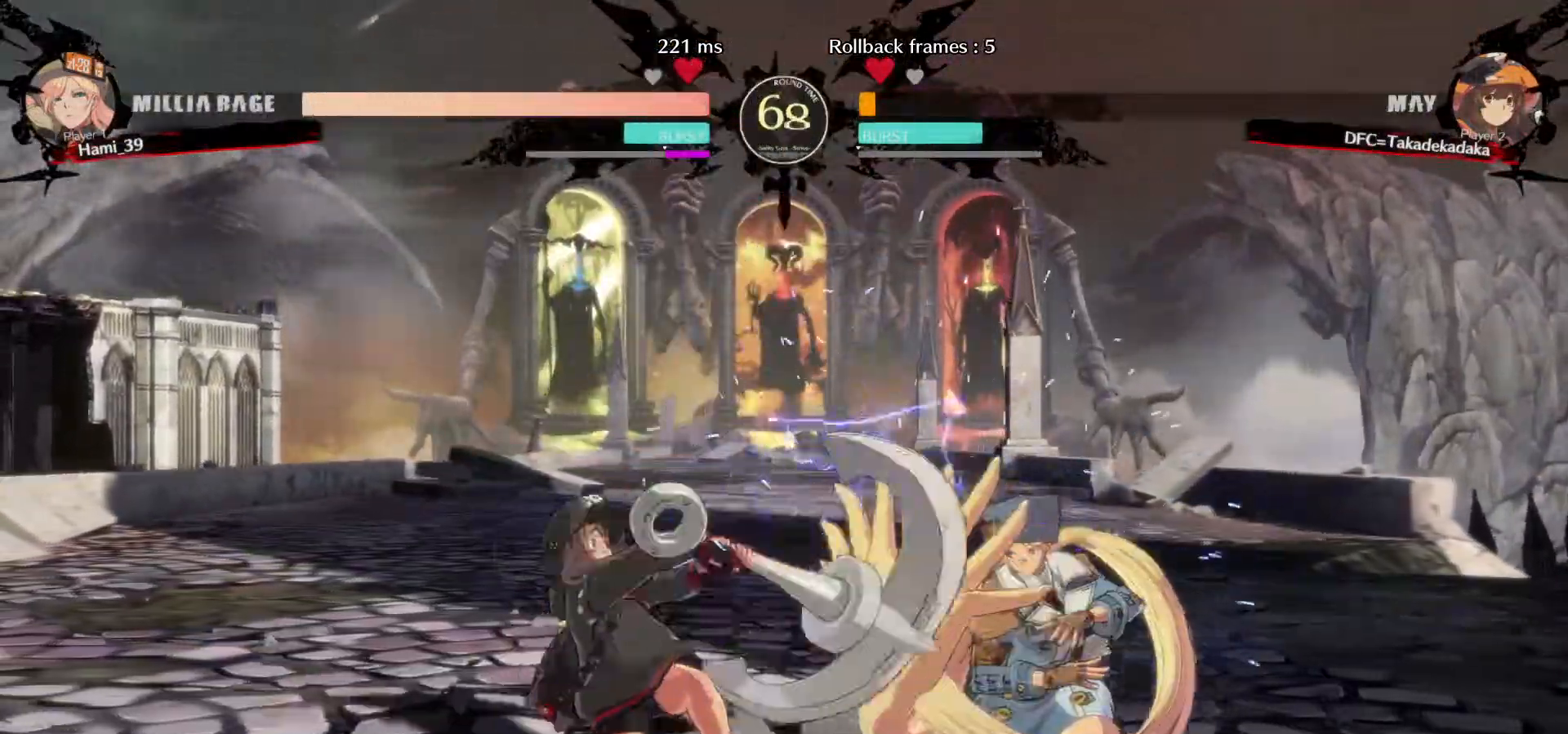
{"buttons": [], "left_stick": "center"}
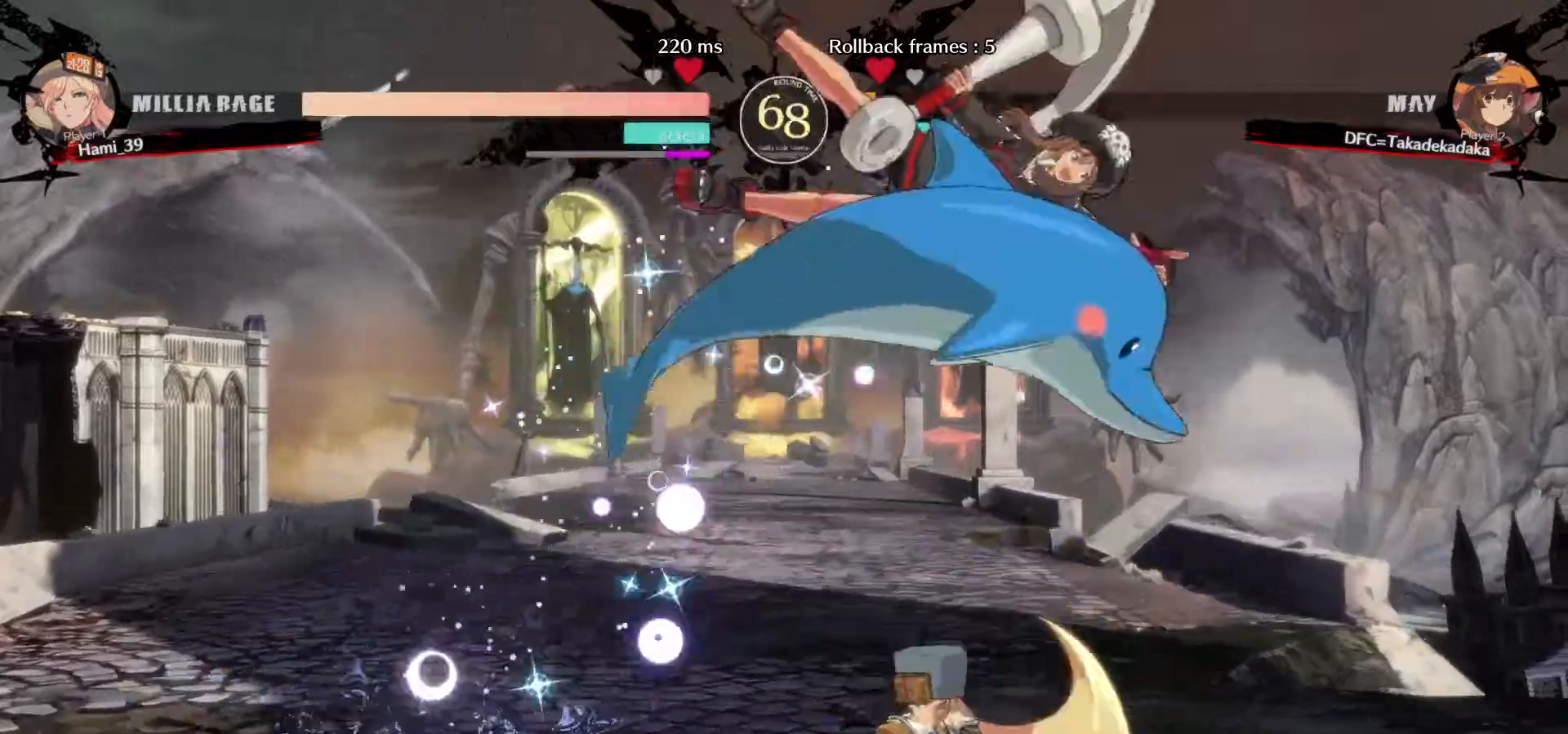
{"buttons": [], "left_stick": "right", "events": [[183, "left_stick", "right"], [250, "left_stick", "center"], [317, "left_stick", "right"]]}
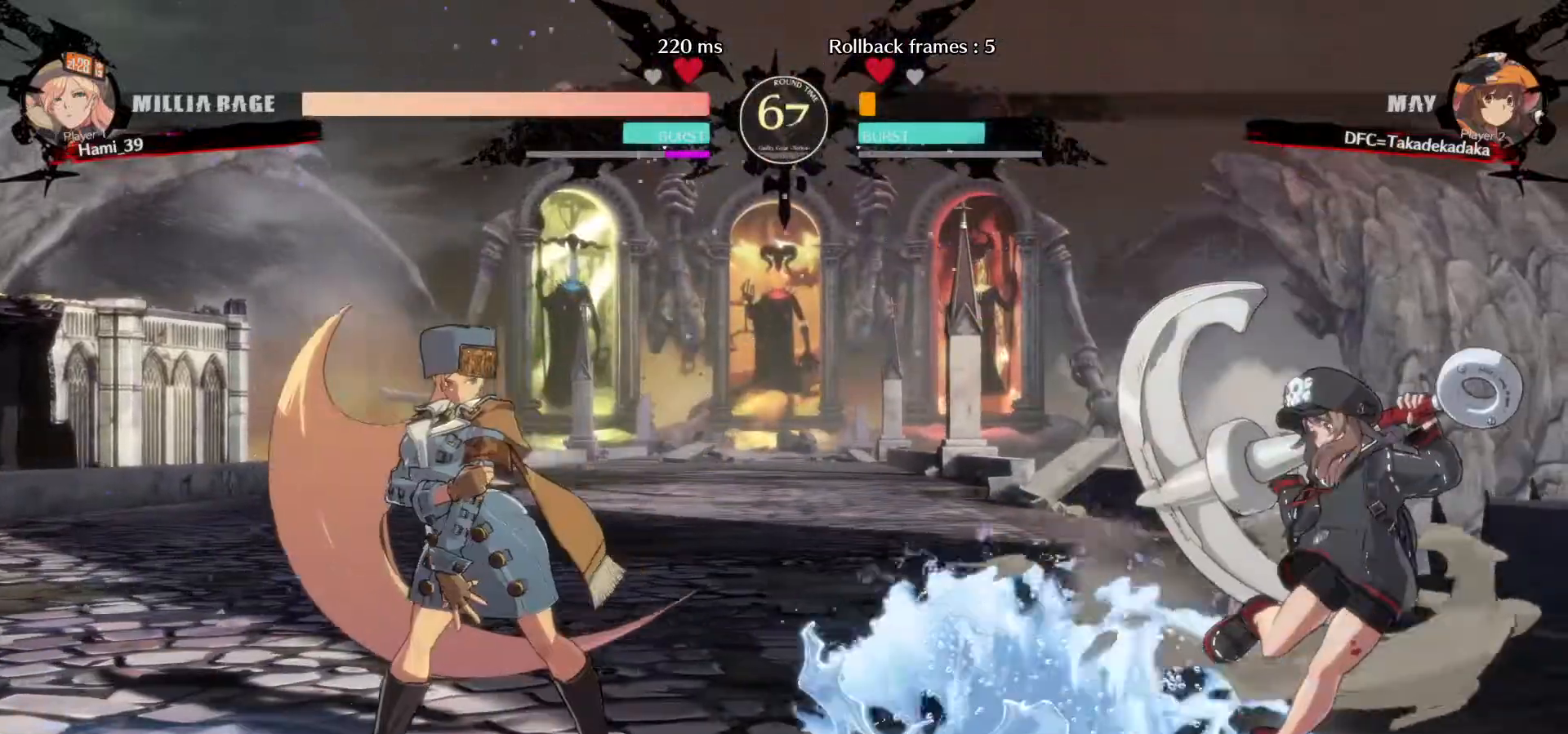
{"buttons": [], "left_stick": "left"}
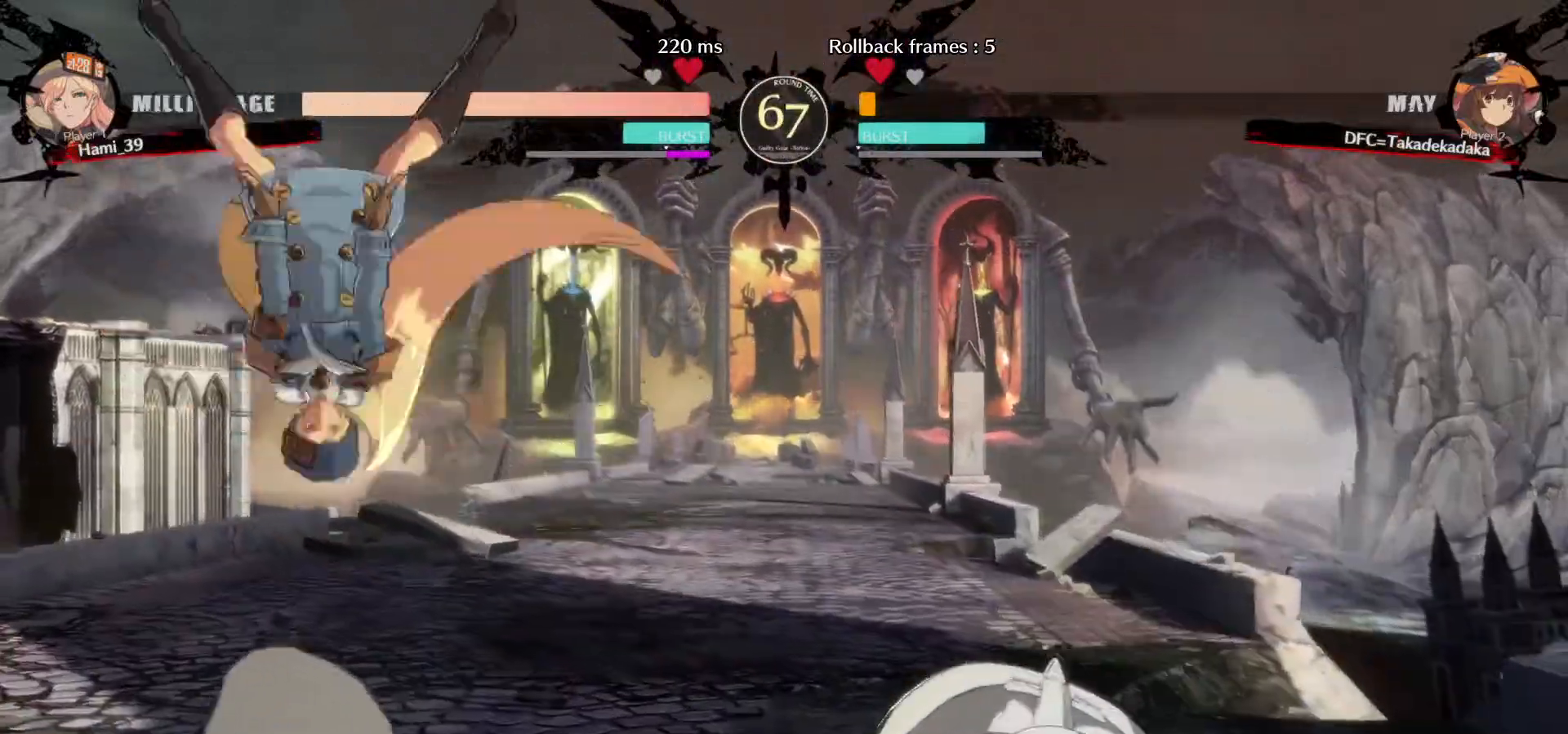
{"buttons": [], "left_stick": "center", "events": [[150, "SQUARE", "down"], [267, "SQUARE", "up"], [417, "left_stick", "center"]]}
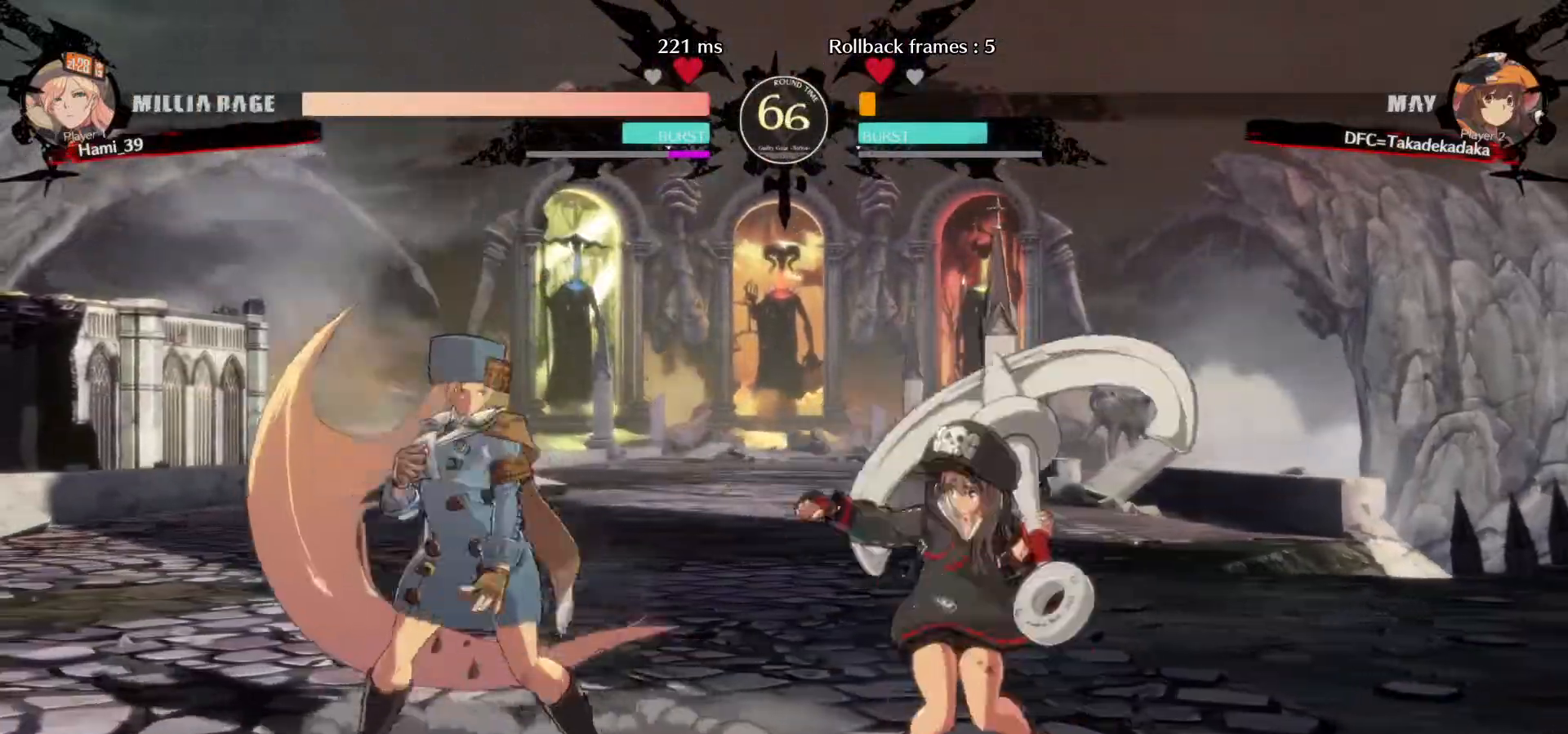
{"buttons": [], "left_stick": "right", "events": [[83, "left_stick", "right"], [150, "left_stick", "center"], [217, "left_stick", "right"]]}
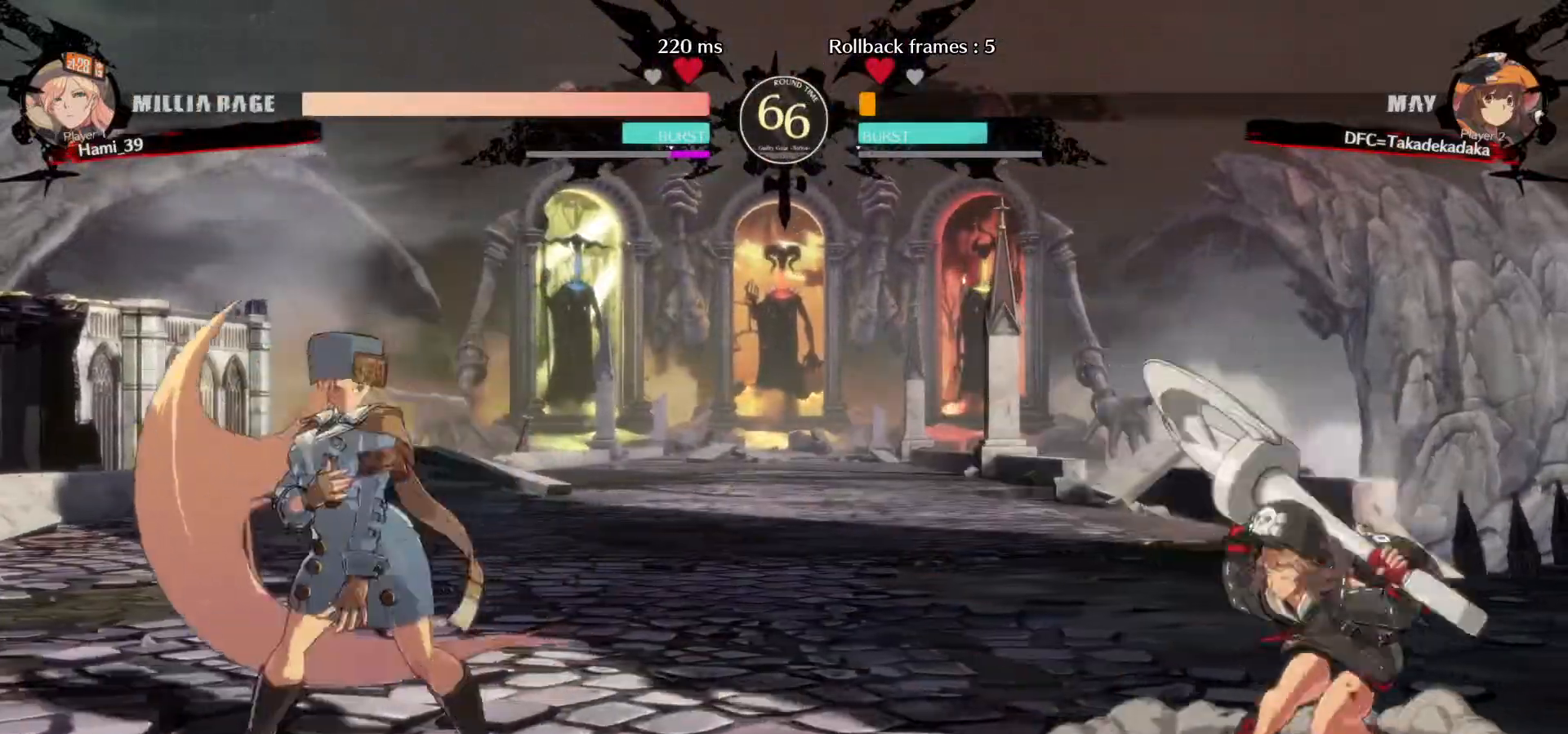
{"buttons": [], "left_stick": "right", "events": []}
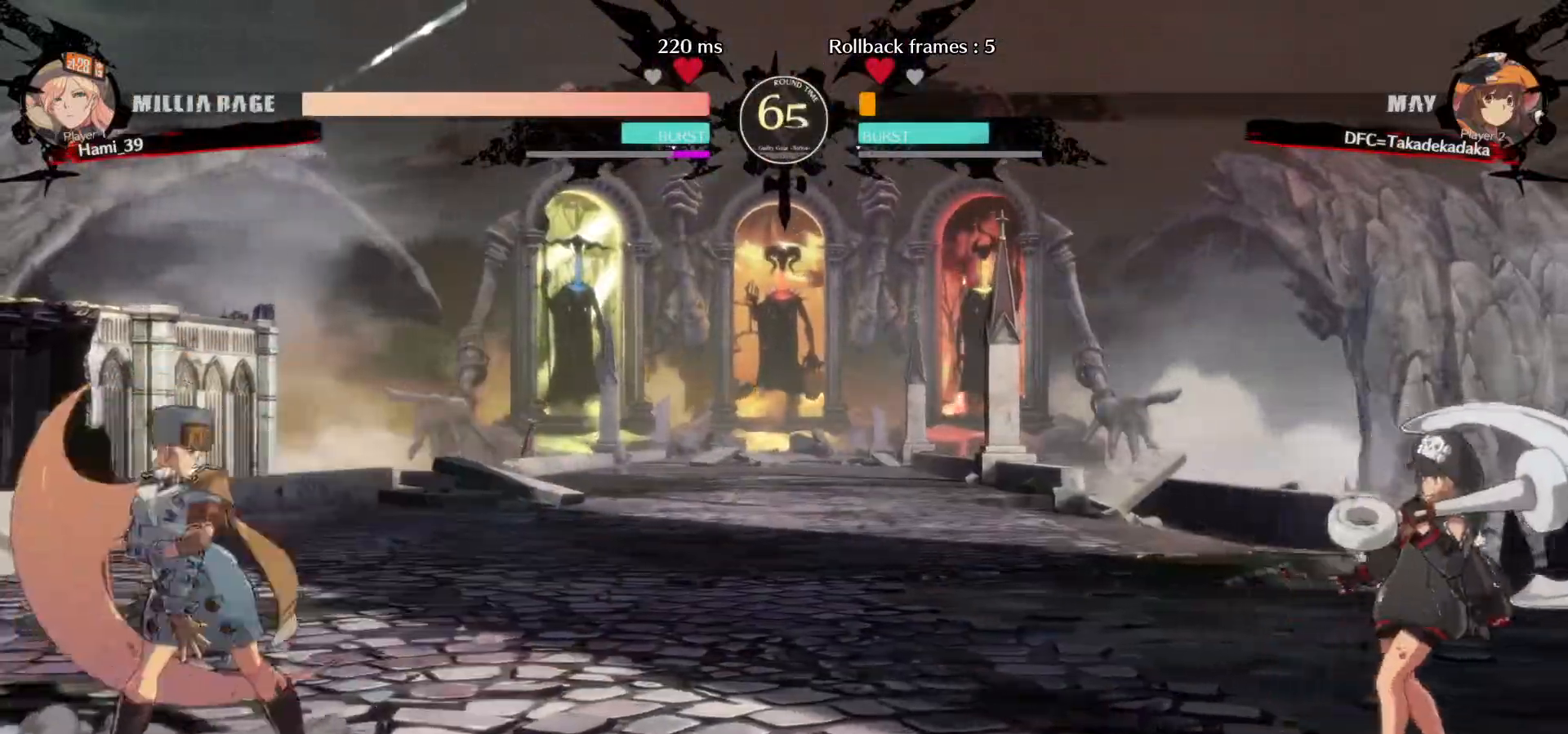
{"buttons": ["CROSS", "SQUARE", "TRIANGLE"], "left_stick": "right", "events": [[17, "left_stick", "down"], [133, "left_stick", "right"], [200, "CROSS", "down"], [217, "left_stick", "center"], [283, "CROSS", "up"], [383, "left_stick", "right"], [483, "CROSS", "down"], [483, "SQUARE", "down"], [483, "TRIANGLE", "down"]]}
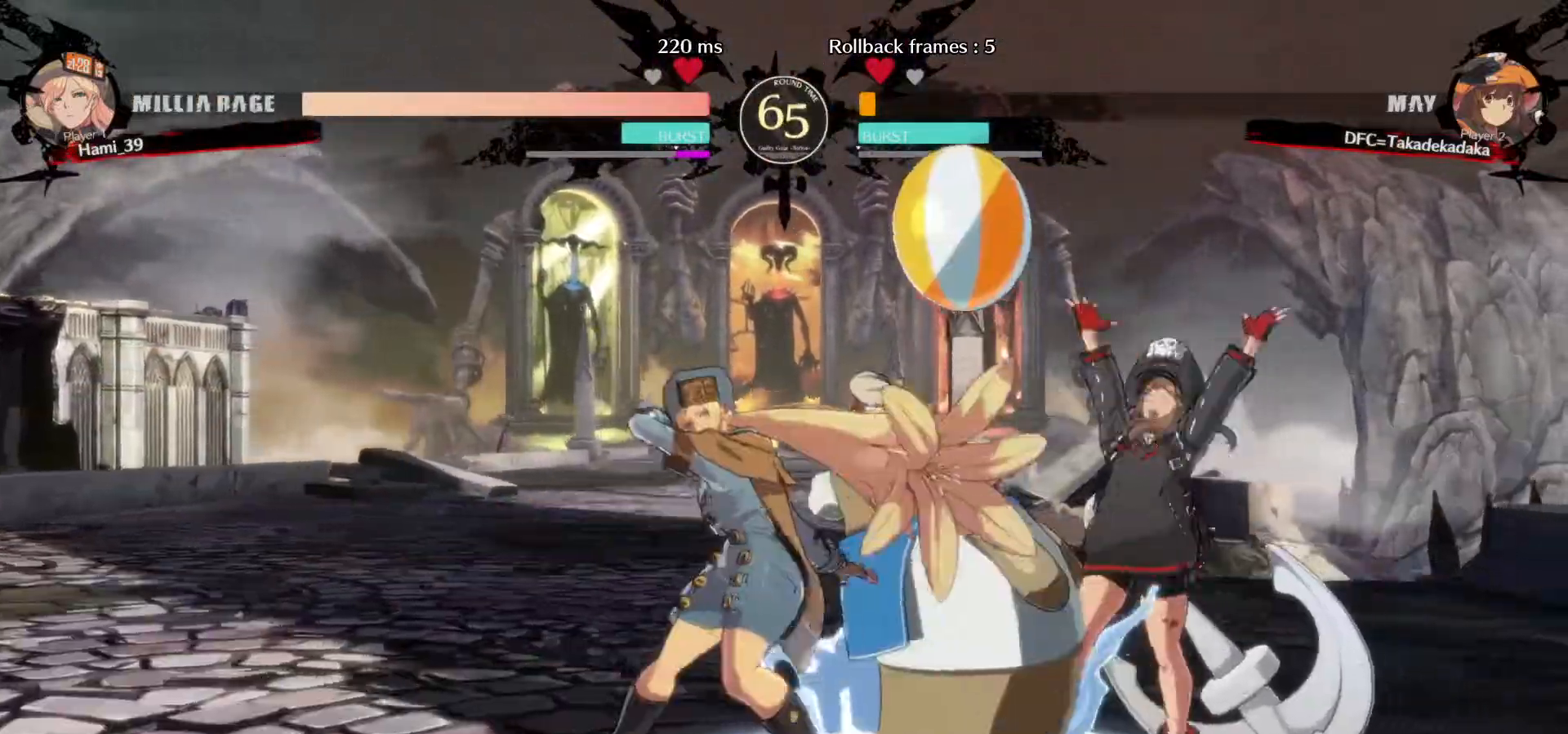
{"buttons": [], "left_stick": "down-right"}
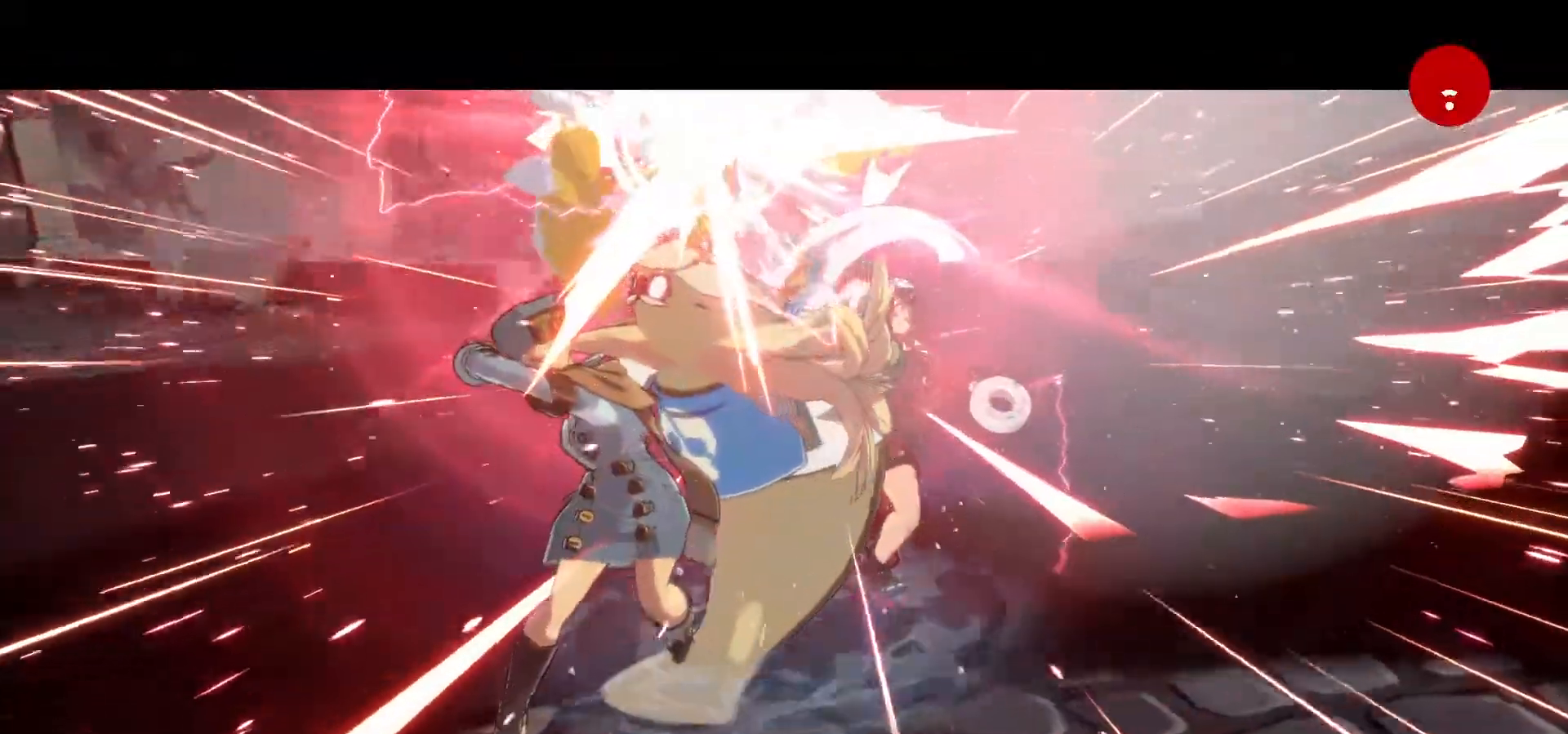
{"buttons": [], "left_stick": "center", "events": [[183, "left_stick", "center"]]}